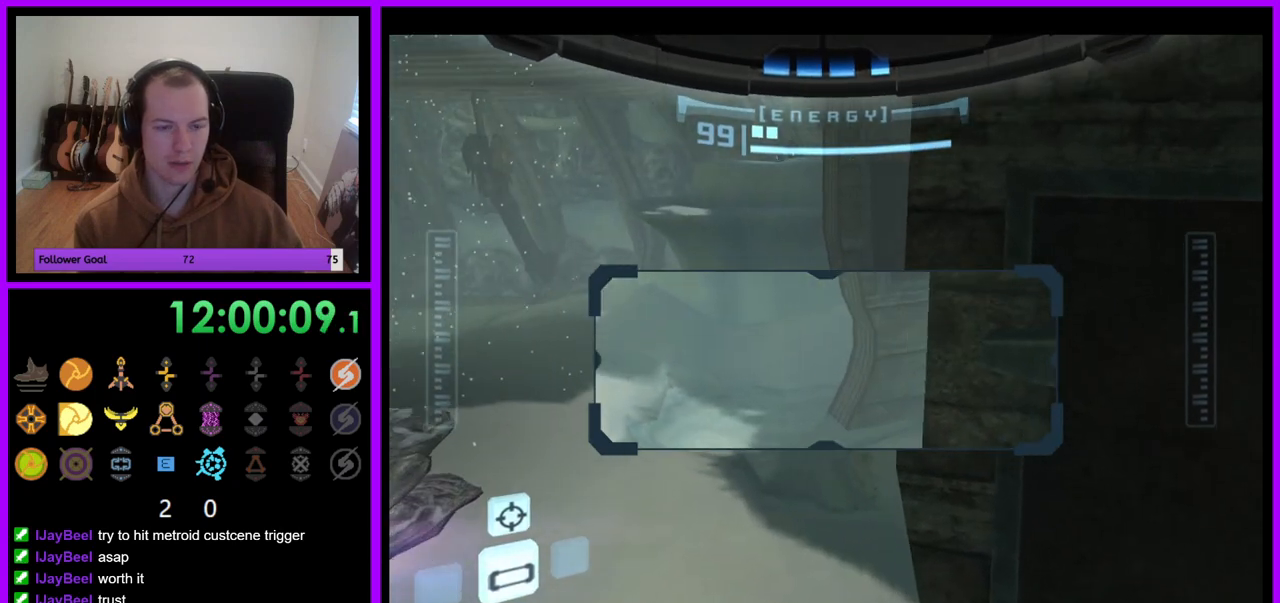
Gameplay with a controller (Nintendo layout); each line is a JSON object with the inputs held at the frame after it. "events" lists button and stick changes between this image and that frame as [ms after this image, input, new state], when the widget could be followed in between. Not read: L3 R3.
{"buttons": ["A", "R1"], "left_stick": "up-right", "right_stick": "center", "events": []}
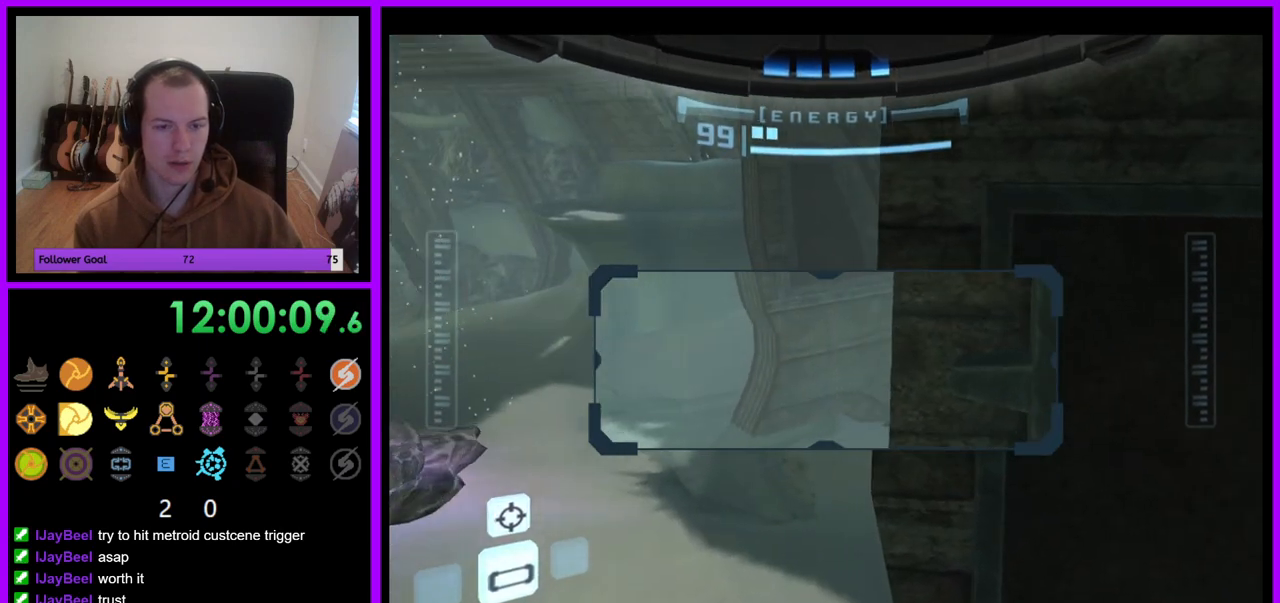
{"buttons": ["A", "R1"], "left_stick": "center", "right_stick": "center", "events": [[167, "left_stick", "center"]]}
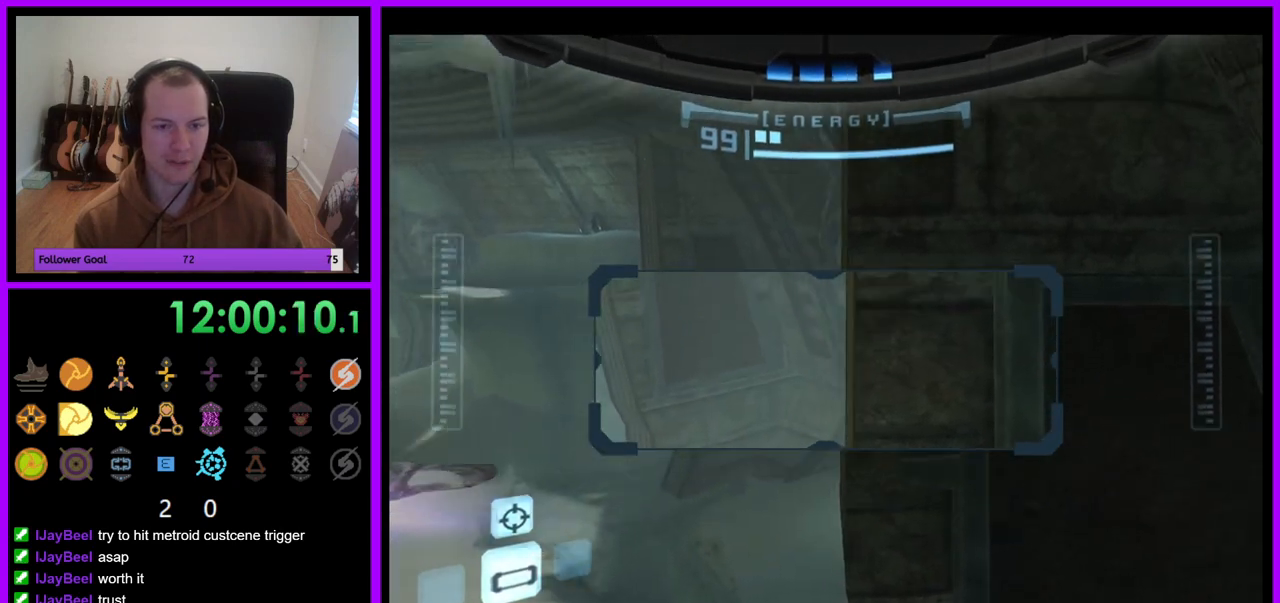
{"buttons": ["A", "R1"], "left_stick": "up-right", "right_stick": "center", "events": [[483, "left_stick", "up-right"]]}
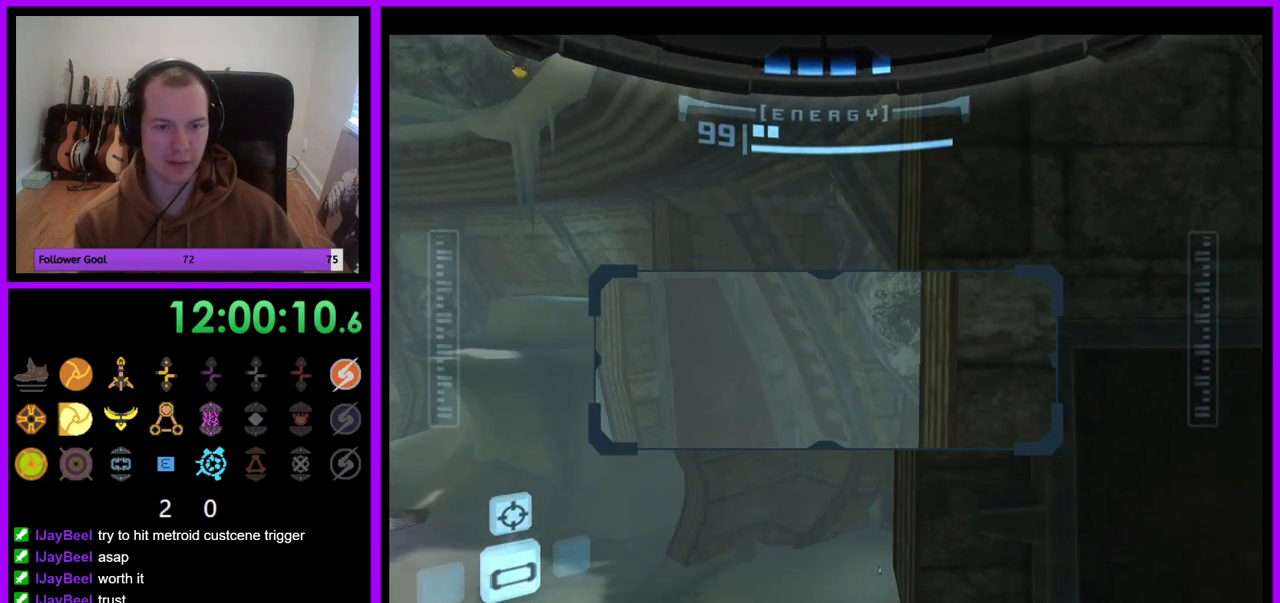
{"buttons": ["A", "R1"], "left_stick": "up-right", "right_stick": "center"}
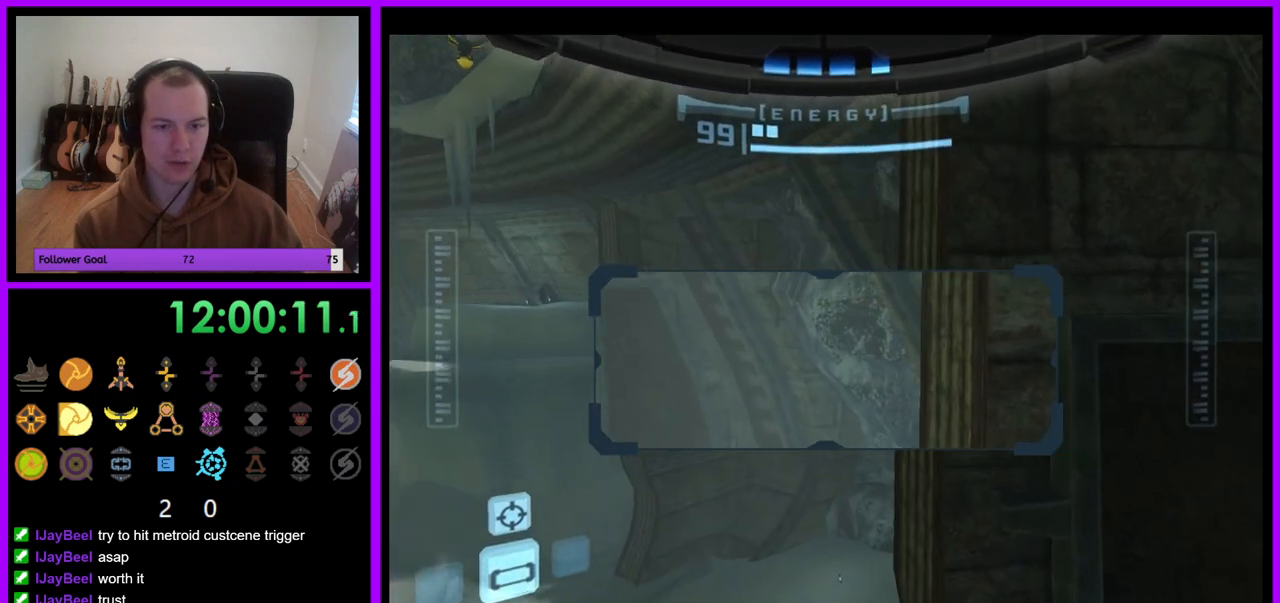
{"buttons": ["R1"], "left_stick": "up-right", "right_stick": "center", "events": [[67, "A", "up"]]}